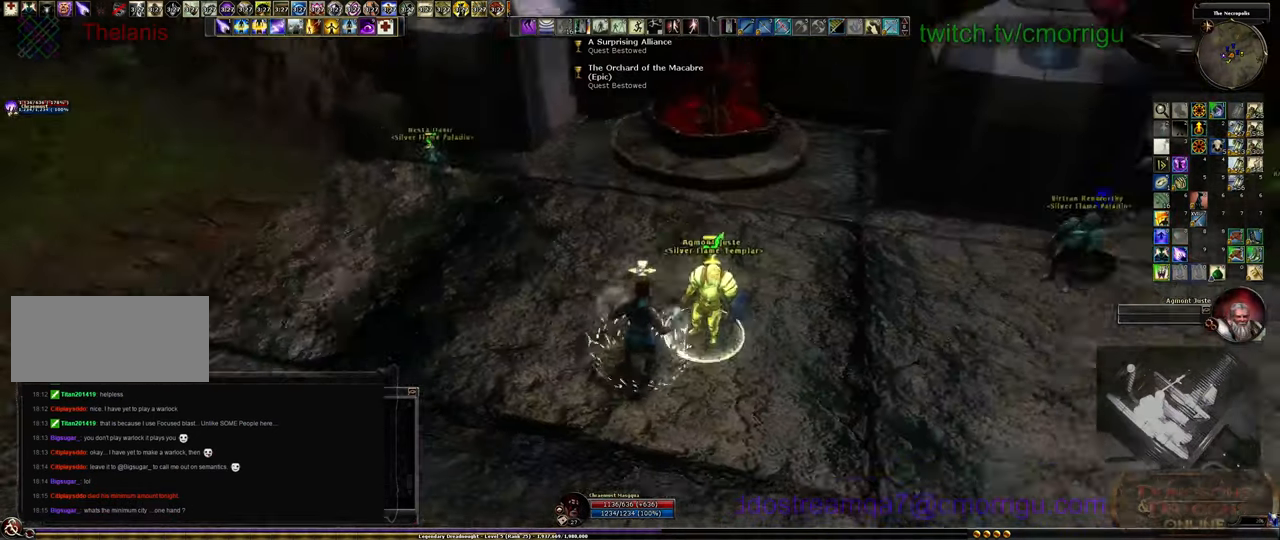
Gameplay with keyboard; each line is a JSON object with the keys held at the frame after it. "events" lists presses ("down") and releases ("up") of ".", "/", "0", "1", "2", "3", "4", "5", "6", "7", "8", "9", "a", "b", "backslash", "backspace", "c", "caps_lock", "comma", "ctrl_l", "ctrl_r", "d", "e", "equals", "escape", "f", "f1", "f10", "f11", "f12", "f2", "f3", "f4", "f5", "f6", "f7", "f8", "f9", "g", "h", "i", "j", "k", "l", "lbracket", "m", "minus", "n", "o", "p", "q", "quote", "r", "rbracket", "return", "s", "semicolon", "shift_l", "shift_r", "space", "t", "tab", "tilde", "u", "v", "w", "x", "y" and "z" between this image and that frame as [ms after this image, input, new state], when the widget could be followed in between. No other keys are recorded. Mouse input is not recorded.
{"keys": ["a", "w"], "events": [[400, "a", "down"], [433, "w", "down"]]}
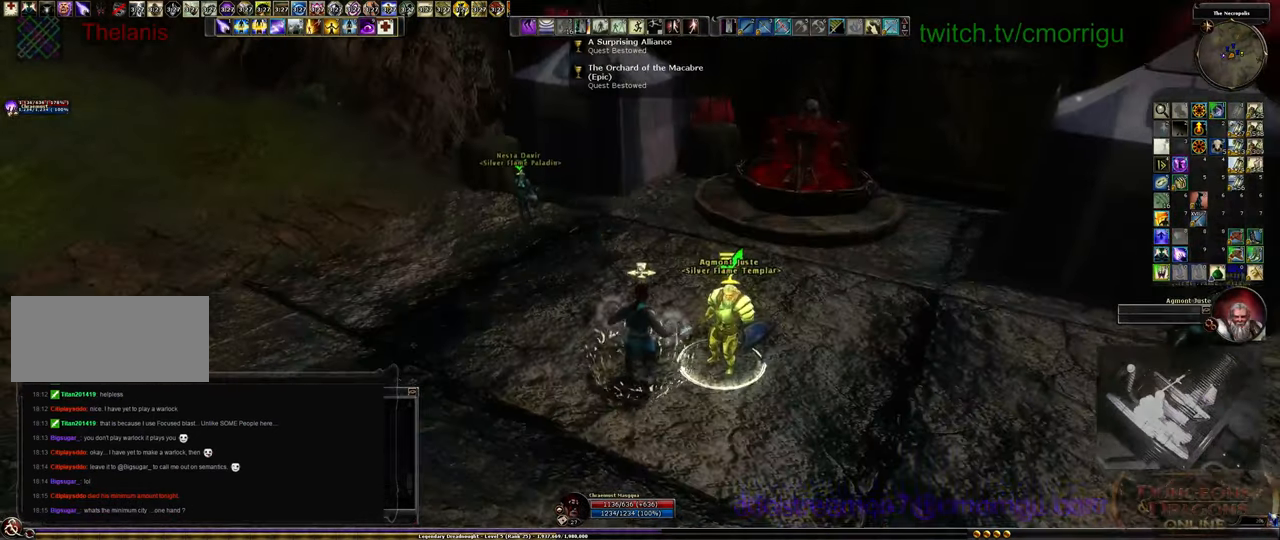
{"keys": ["a", "w"], "events": []}
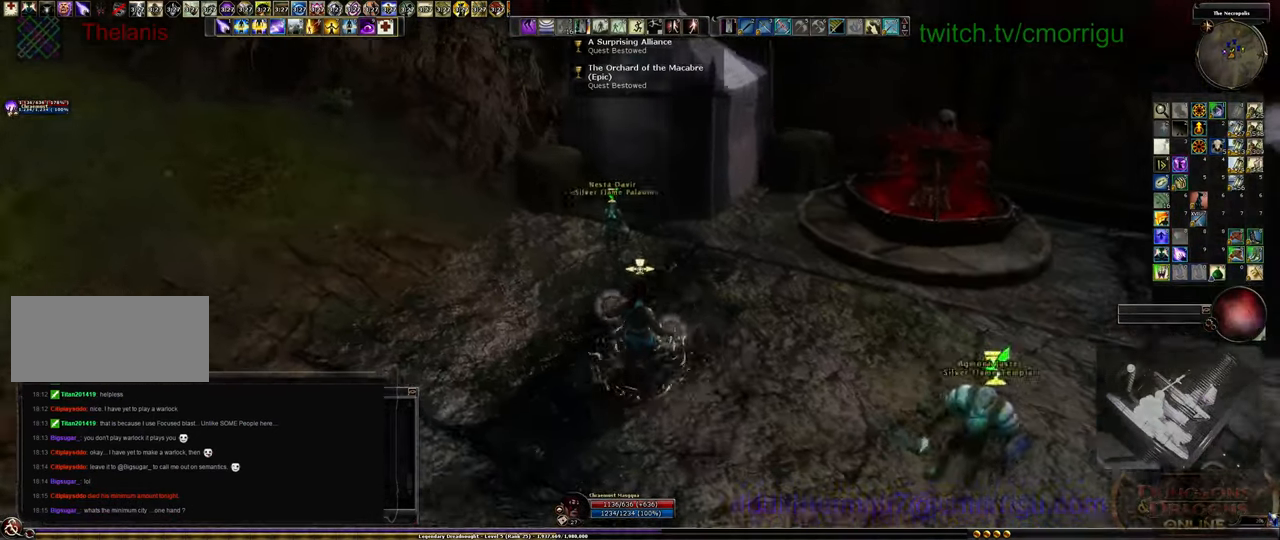
{"keys": [], "events": [[33, "a", "up"], [133, "w", "up"]]}
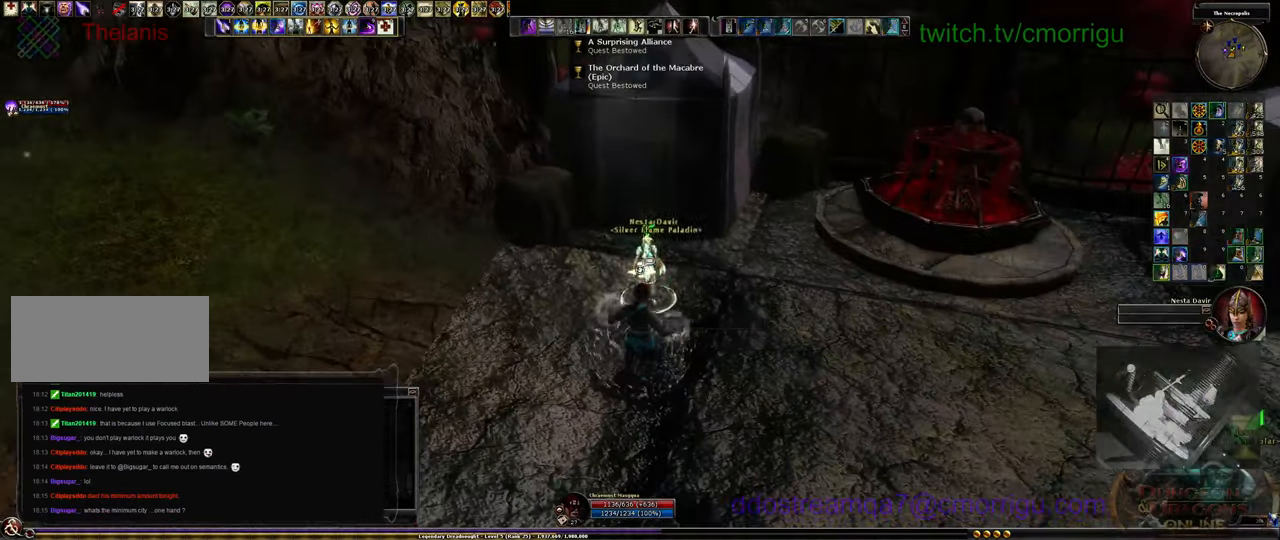
{"keys": [], "events": []}
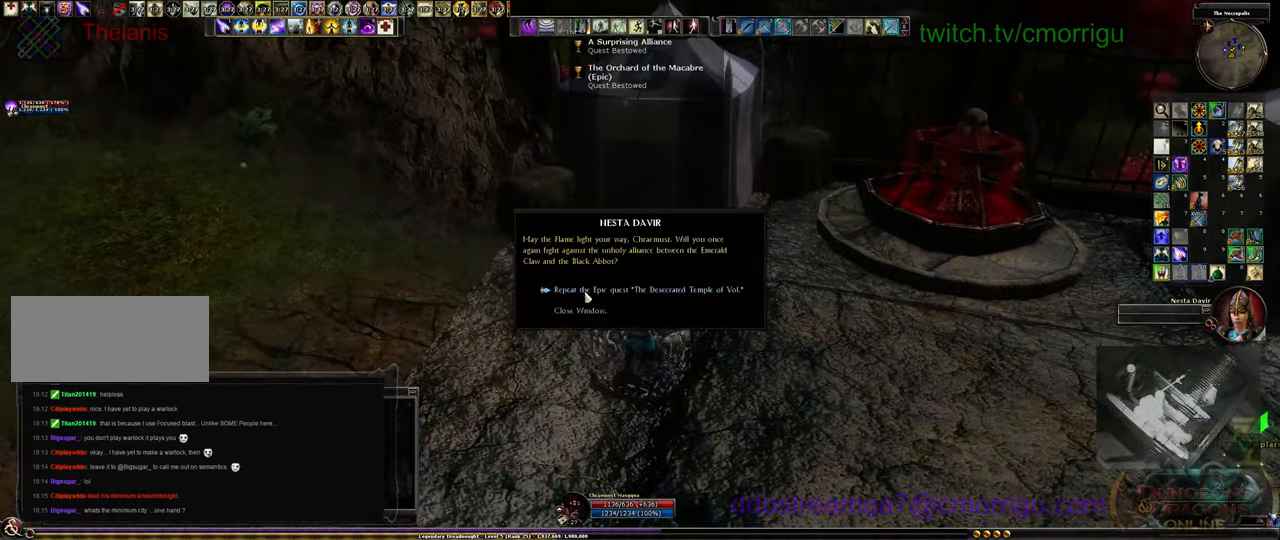
{"keys": [], "events": []}
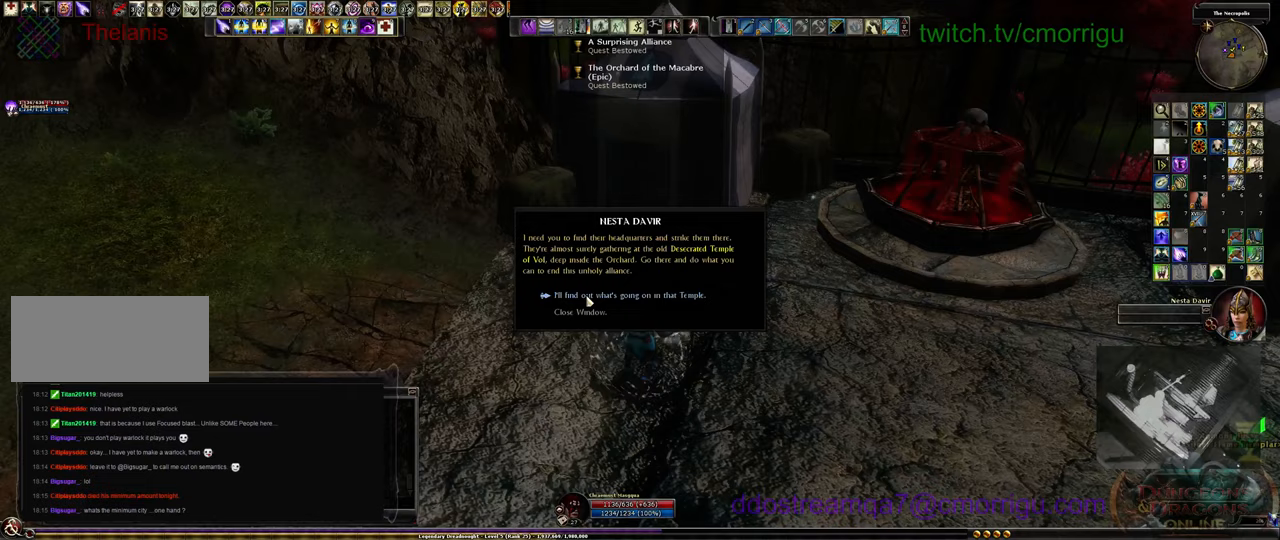
{"keys": [], "events": []}
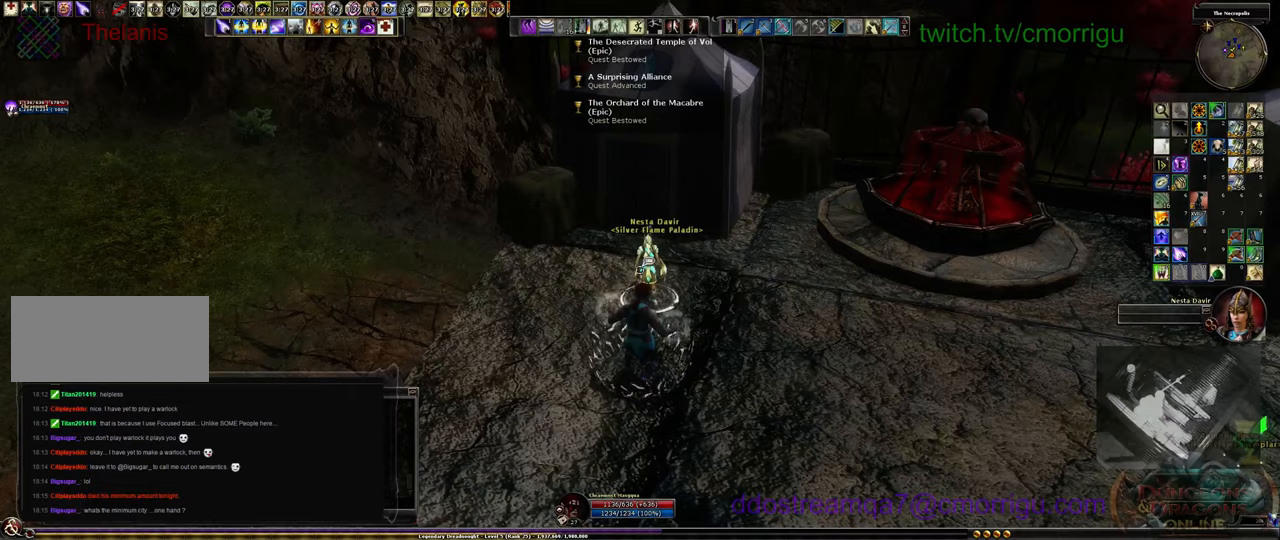
{"keys": ["w"], "events": [[467, "w", "down"]]}
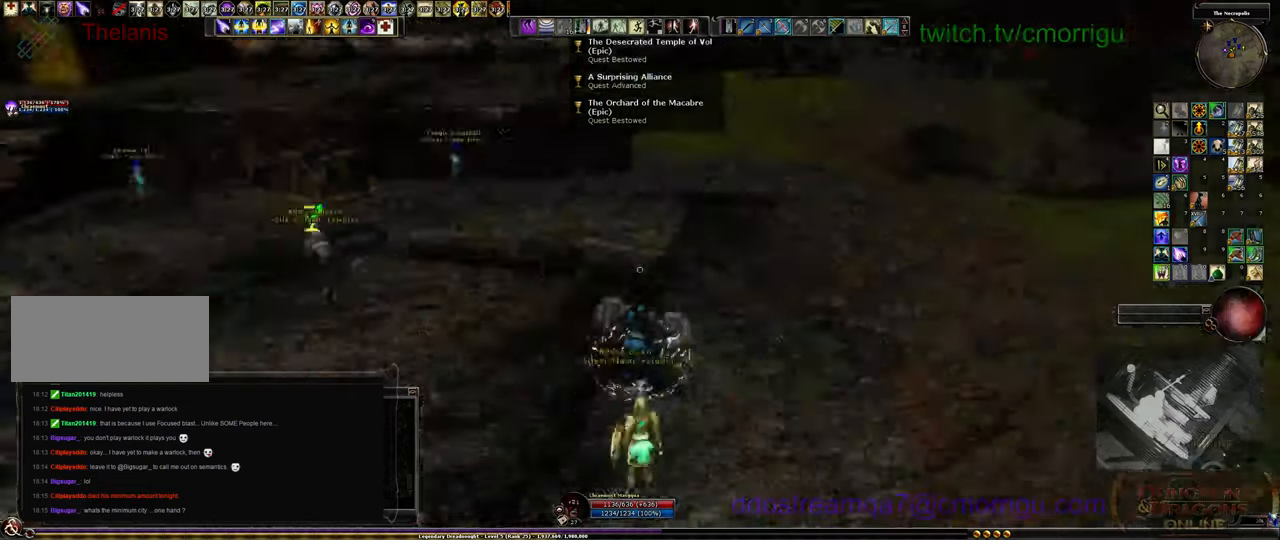
{"keys": ["w"], "events": []}
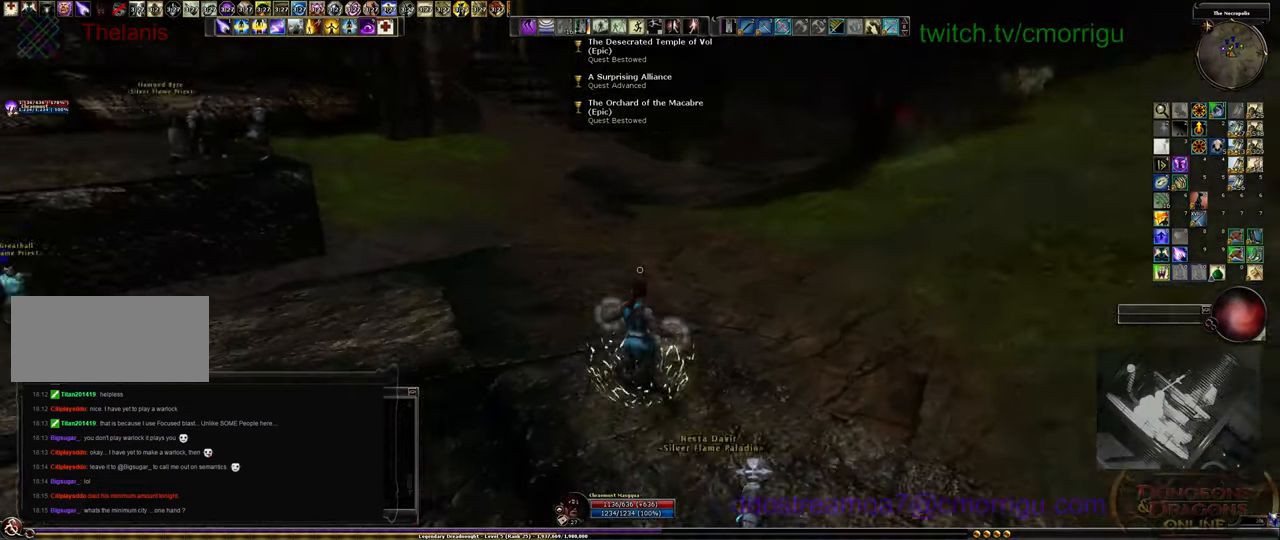
{"keys": ["w"], "events": []}
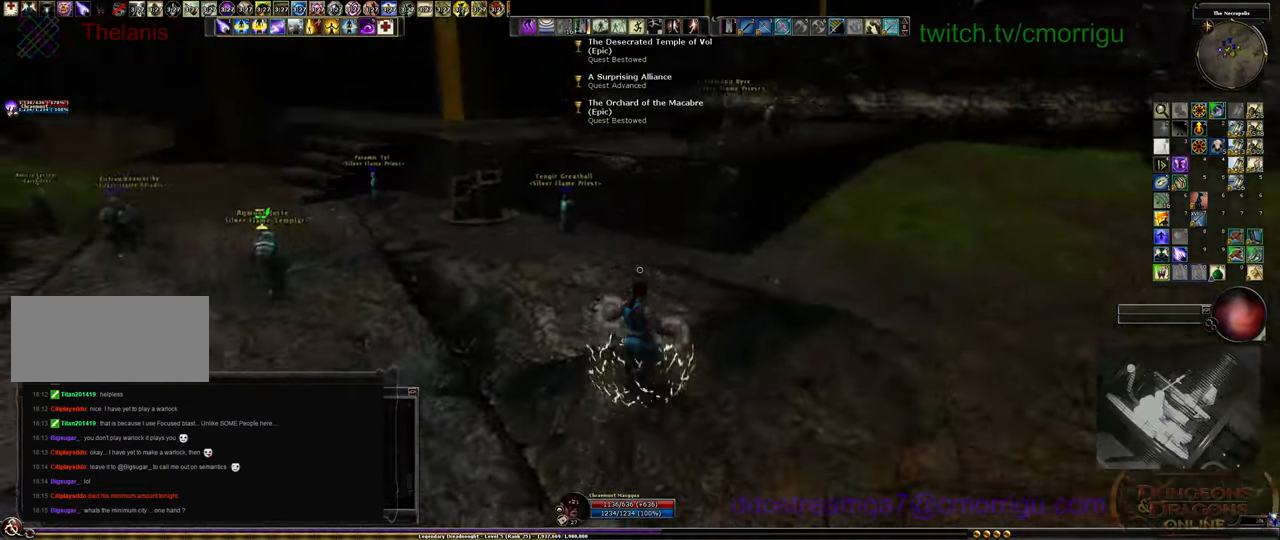
{"keys": ["w"], "events": []}
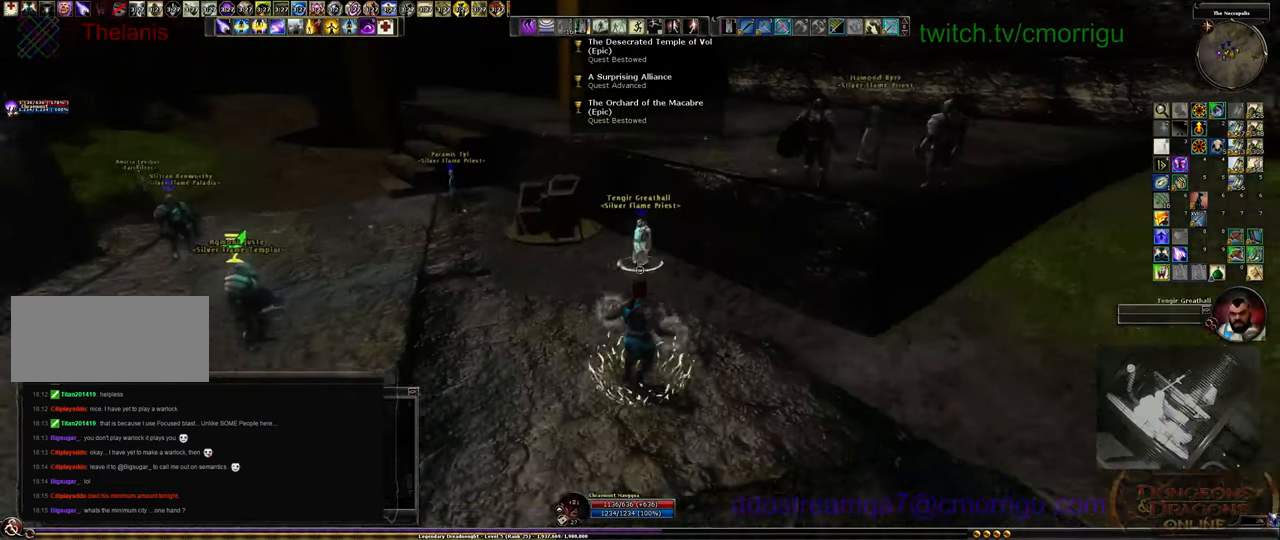
{"keys": [], "events": [[233, "w", "up"]]}
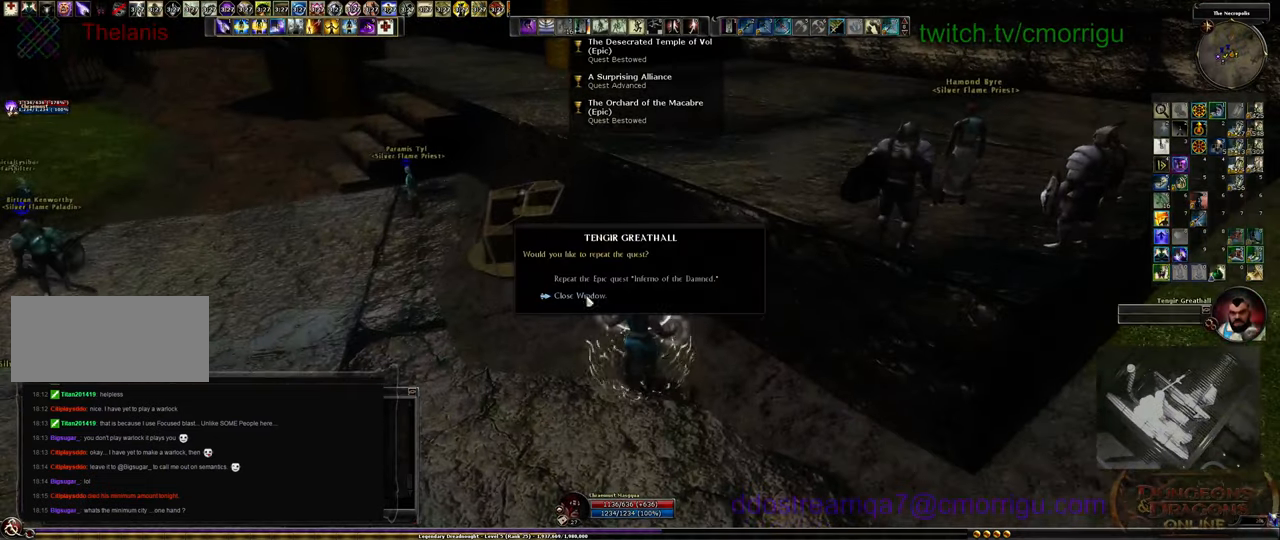
{"keys": []}
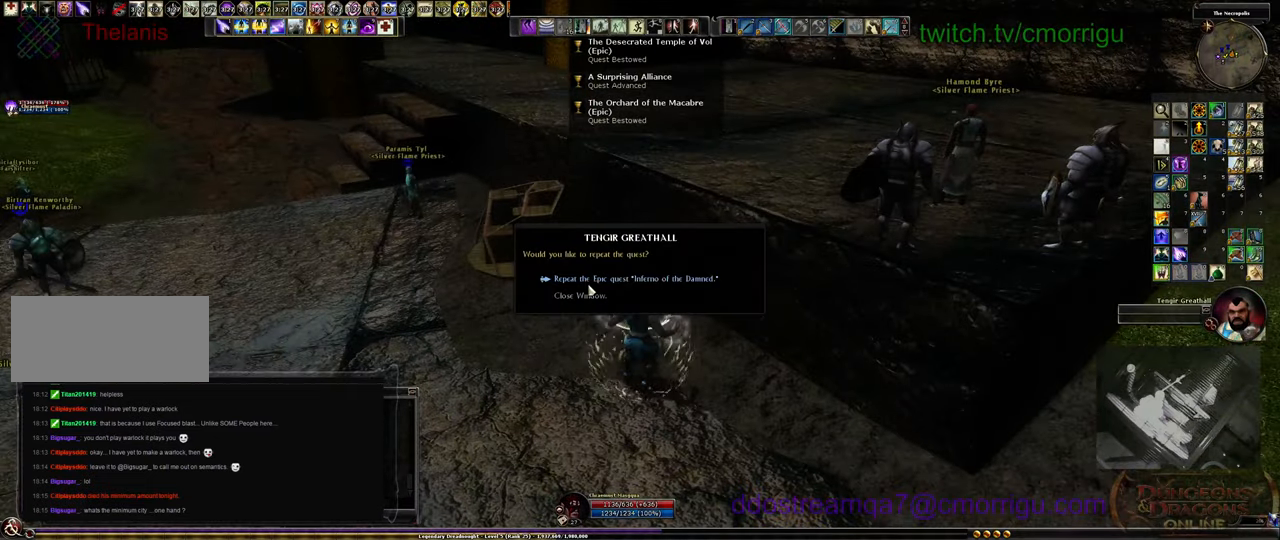
{"keys": [], "events": []}
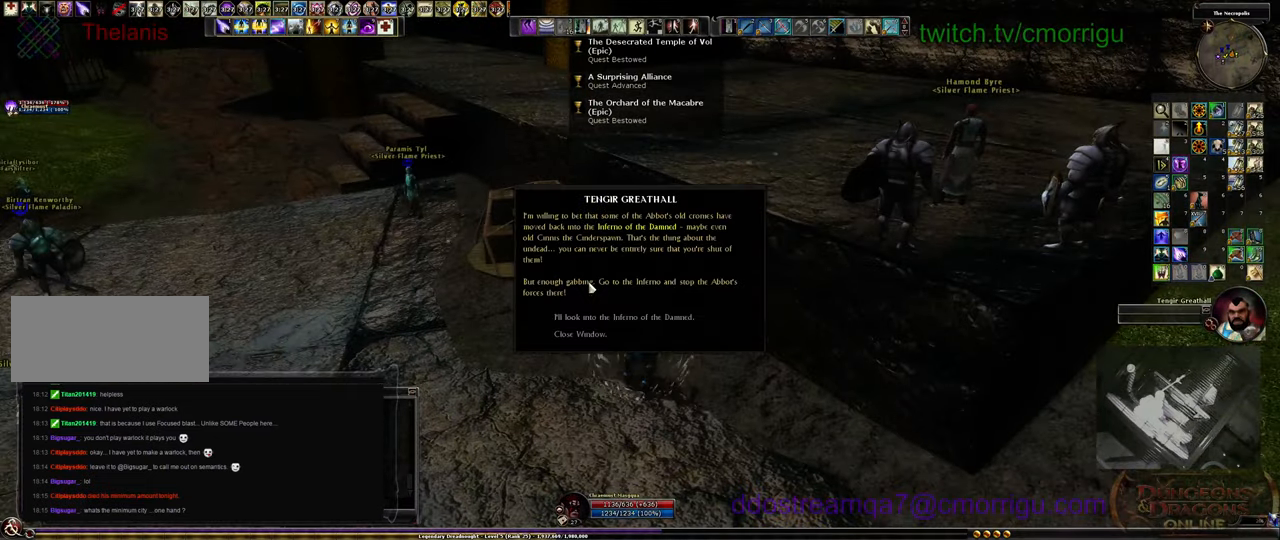
{"keys": [], "events": []}
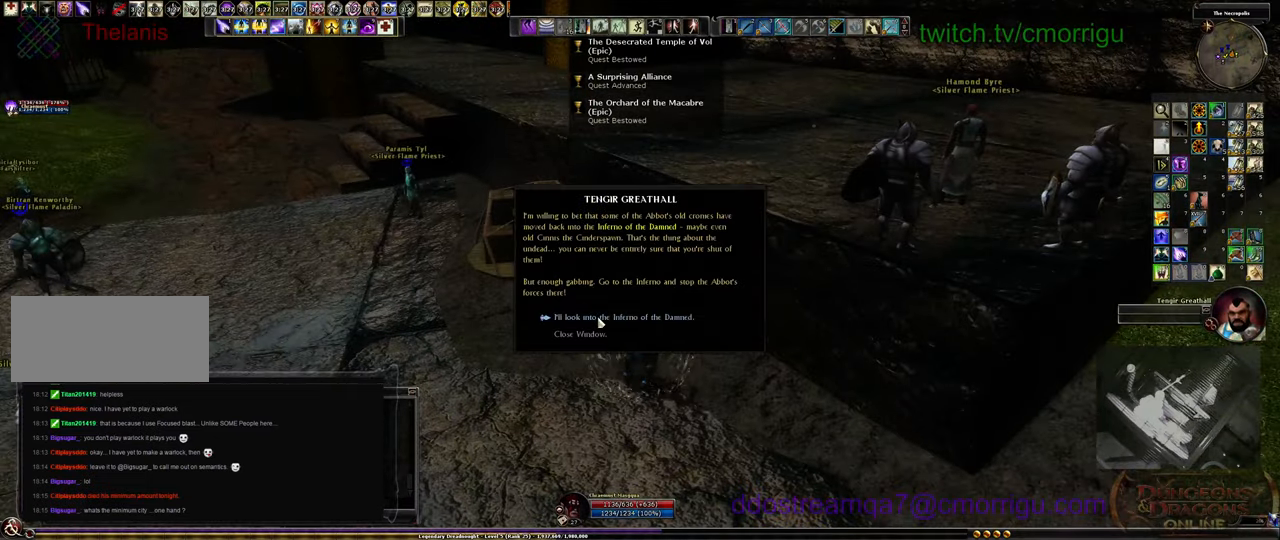
{"keys": [], "events": []}
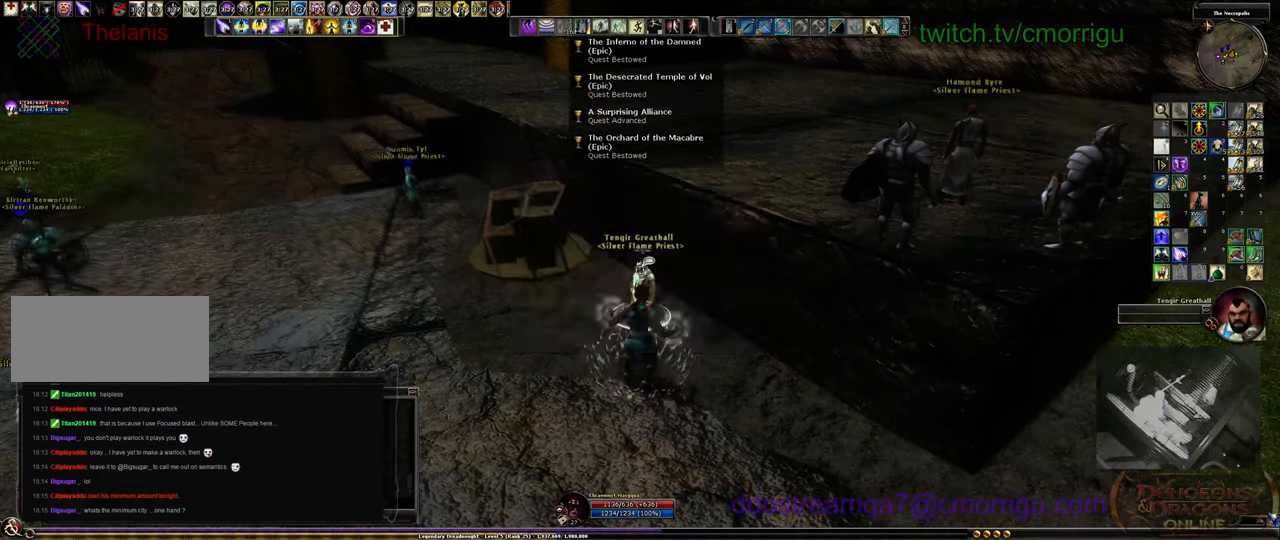
{"keys": ["a", "w"], "events": [[133, "a", "down"], [266, "w", "down"]]}
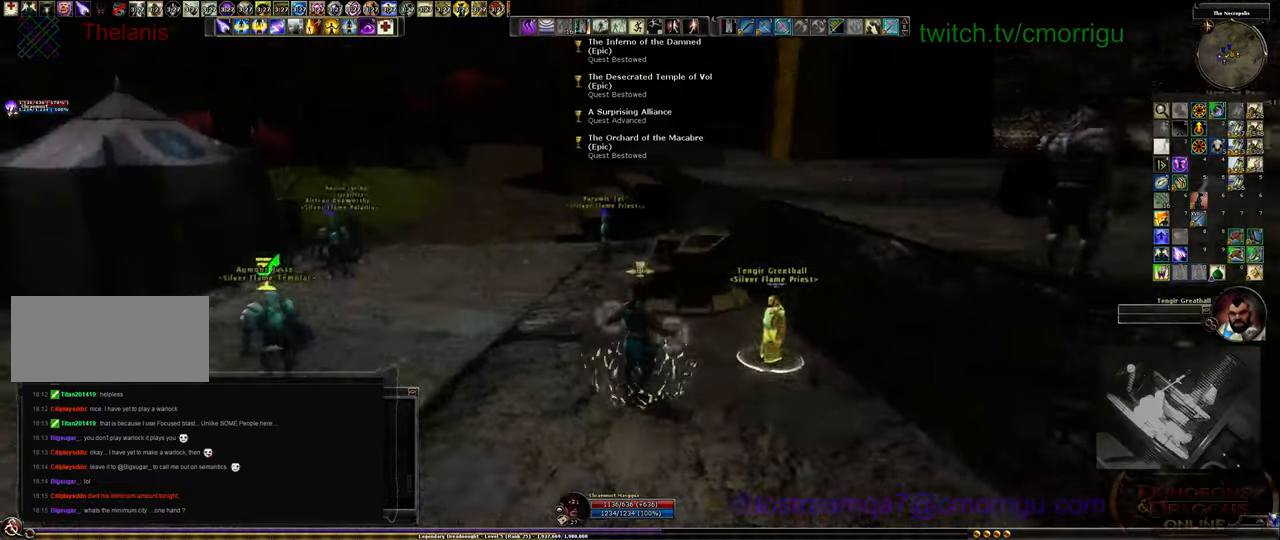
{"keys": ["w"], "events": [[134, "a", "up"]]}
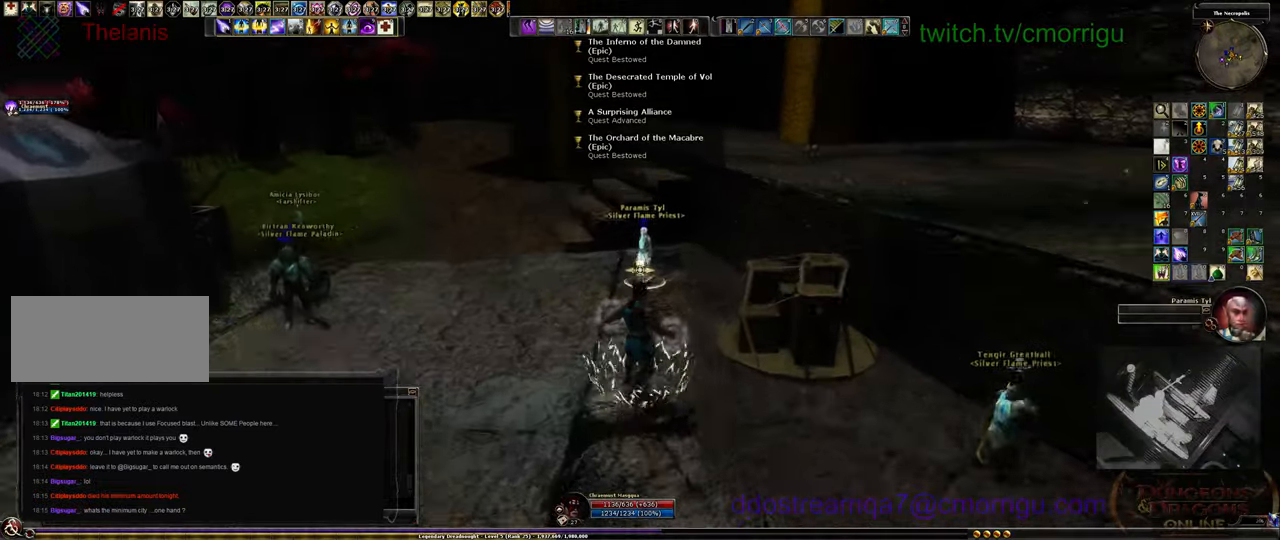
{"keys": [], "events": [[334, "w", "up"]]}
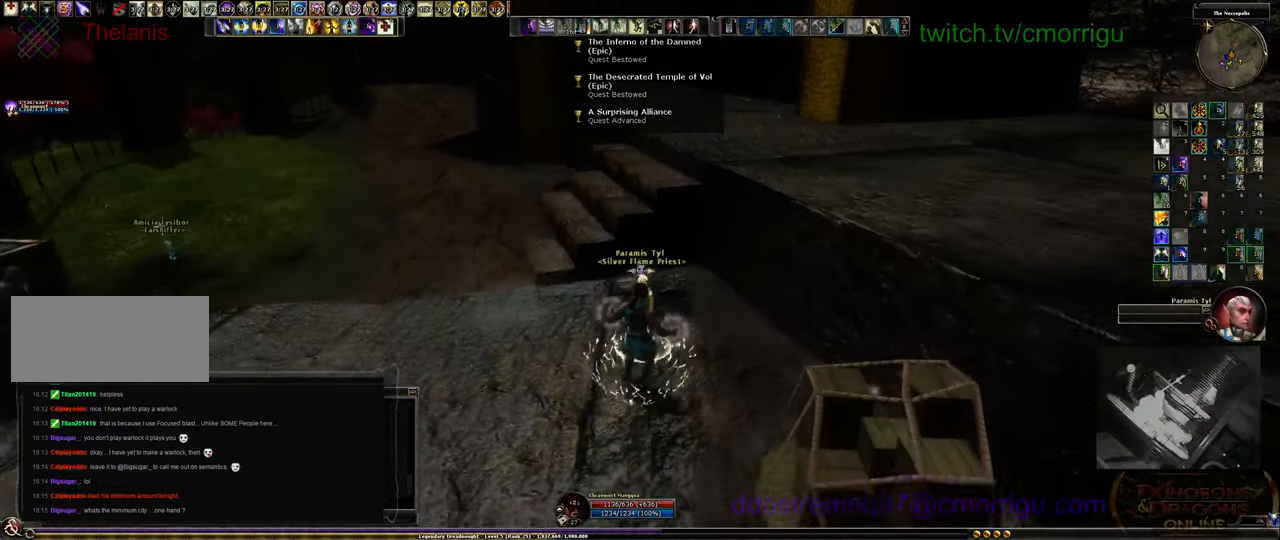
{"keys": [], "events": []}
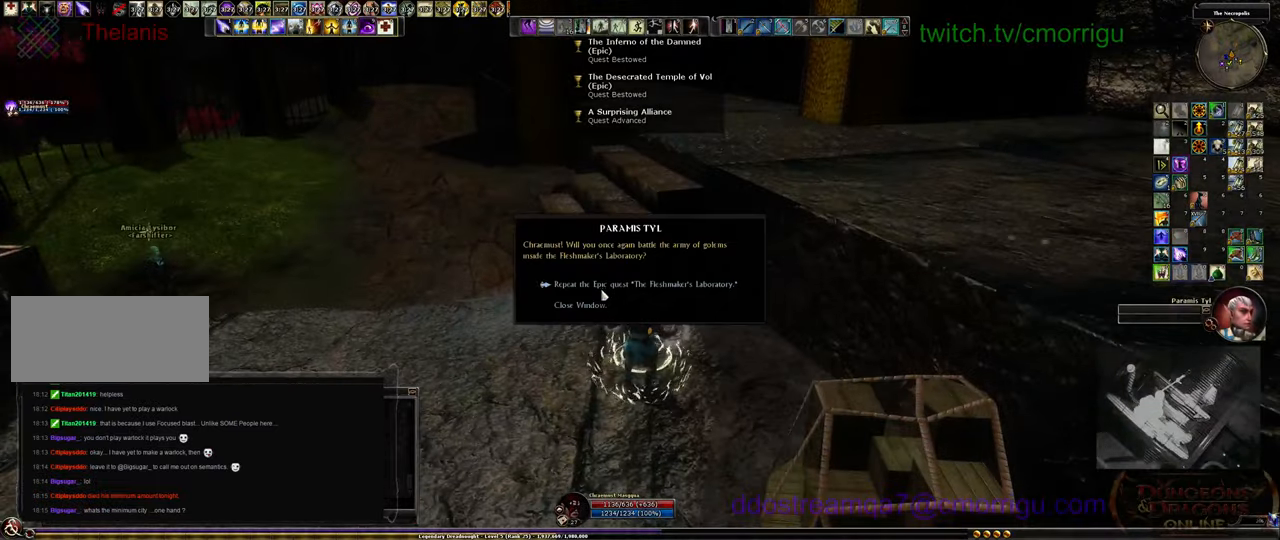
{"keys": [], "events": []}
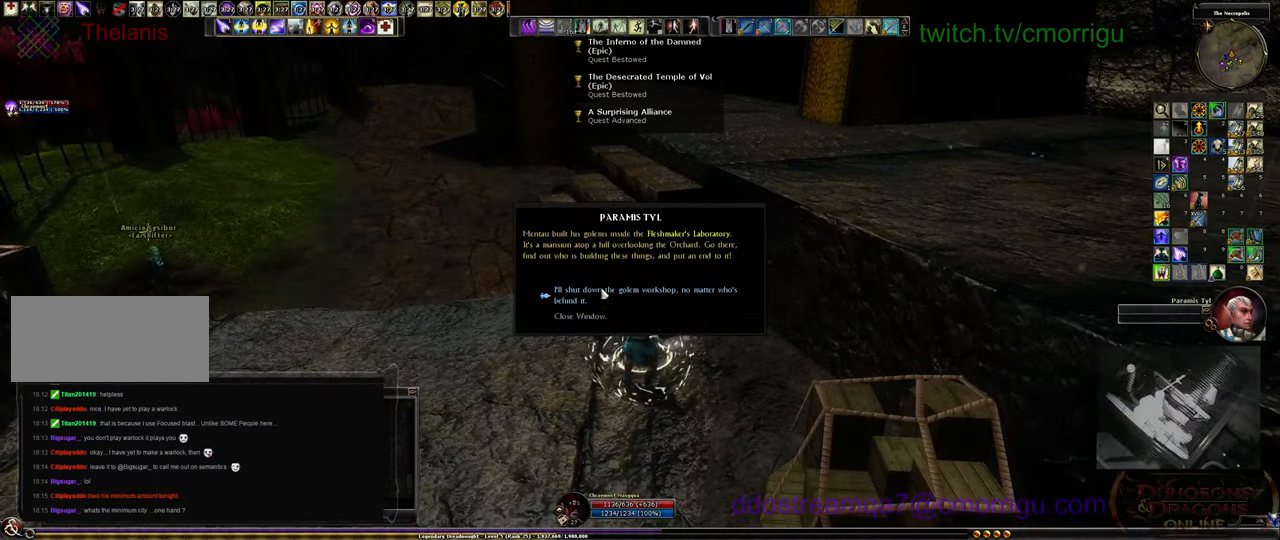
{"keys": [], "events": []}
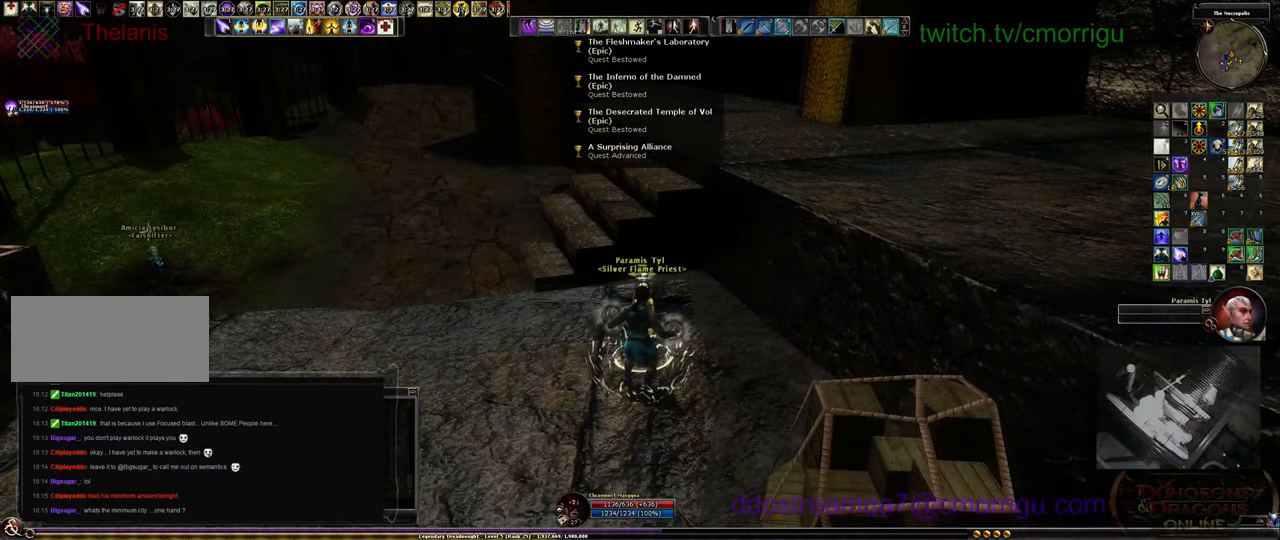
{"keys": ["a", "w"], "events": [[434, "a", "down"], [500, "w", "down"]]}
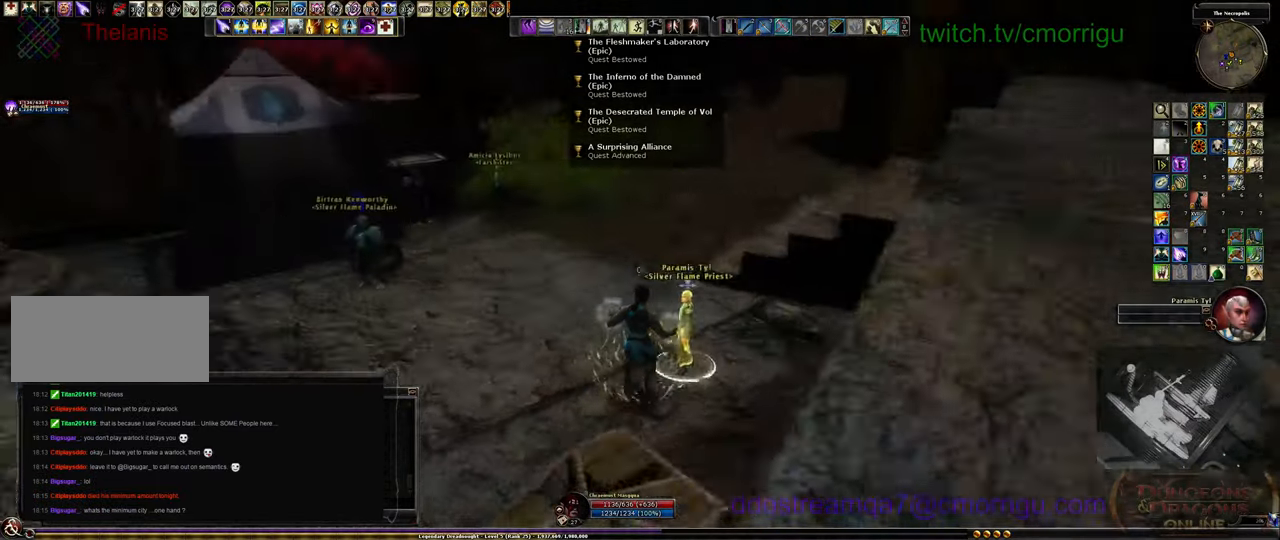
{"keys": ["w"], "events": [[300, "a", "up"]]}
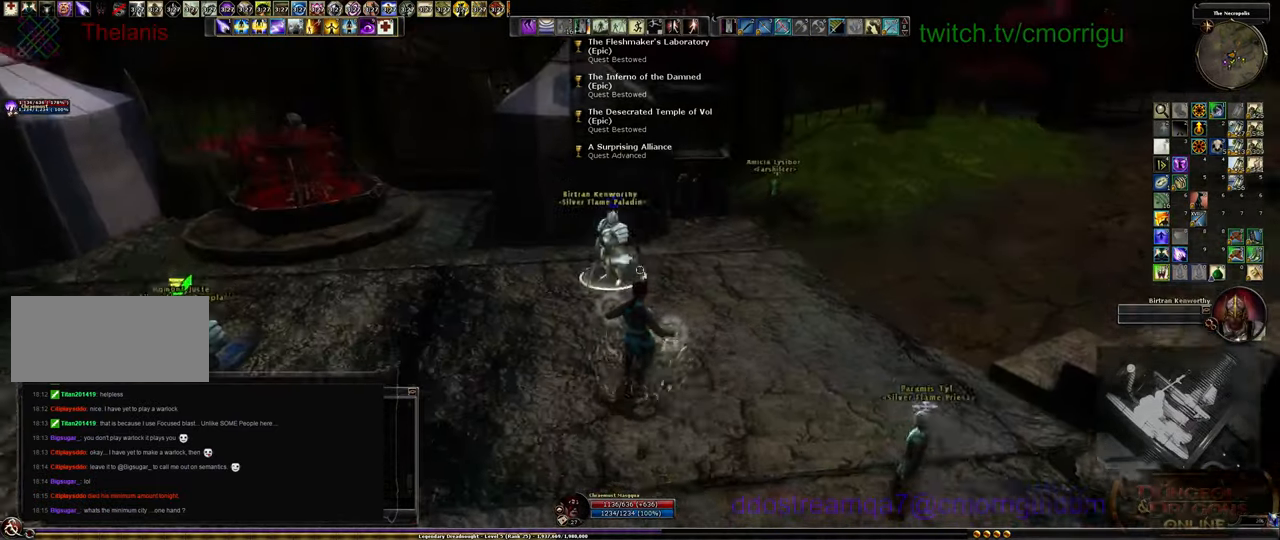
{"keys": [], "events": [[134, "w", "up"]]}
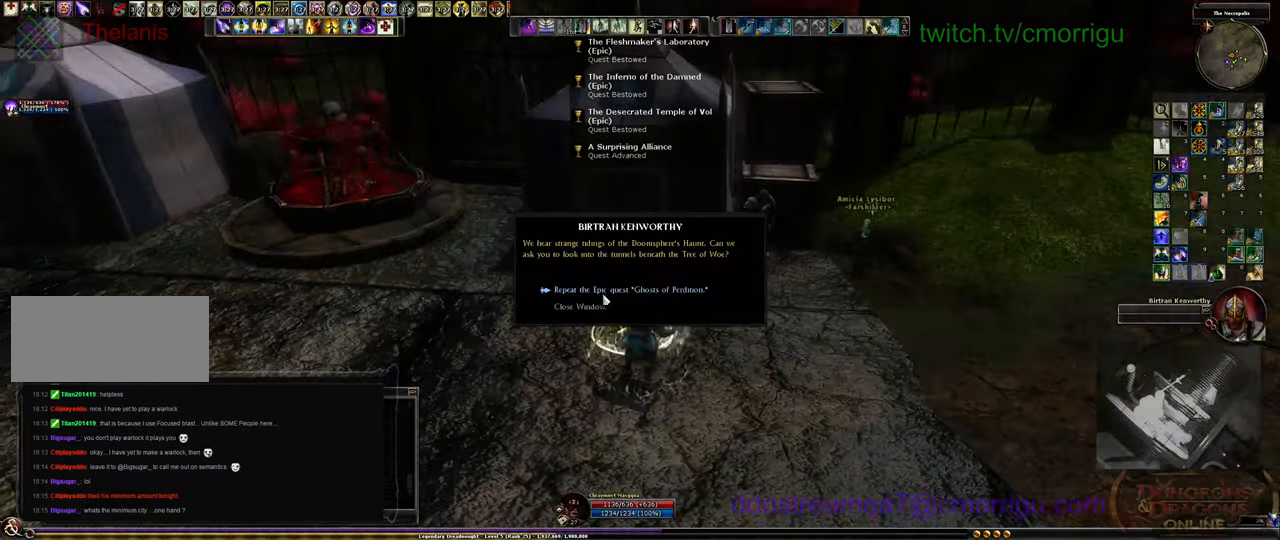
{"keys": []}
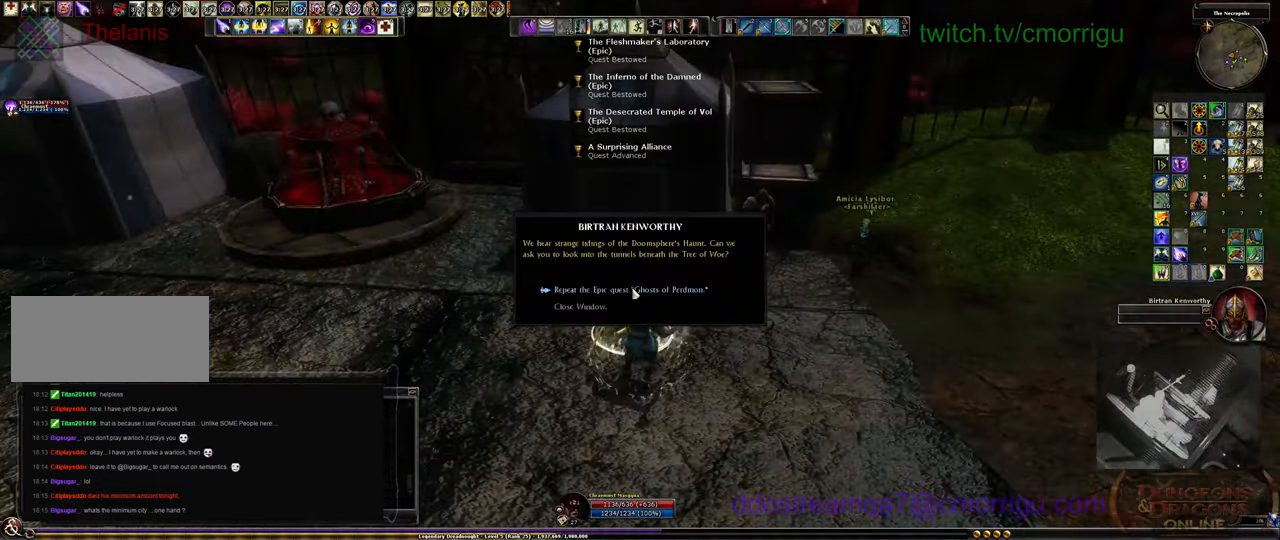
{"keys": [], "events": []}